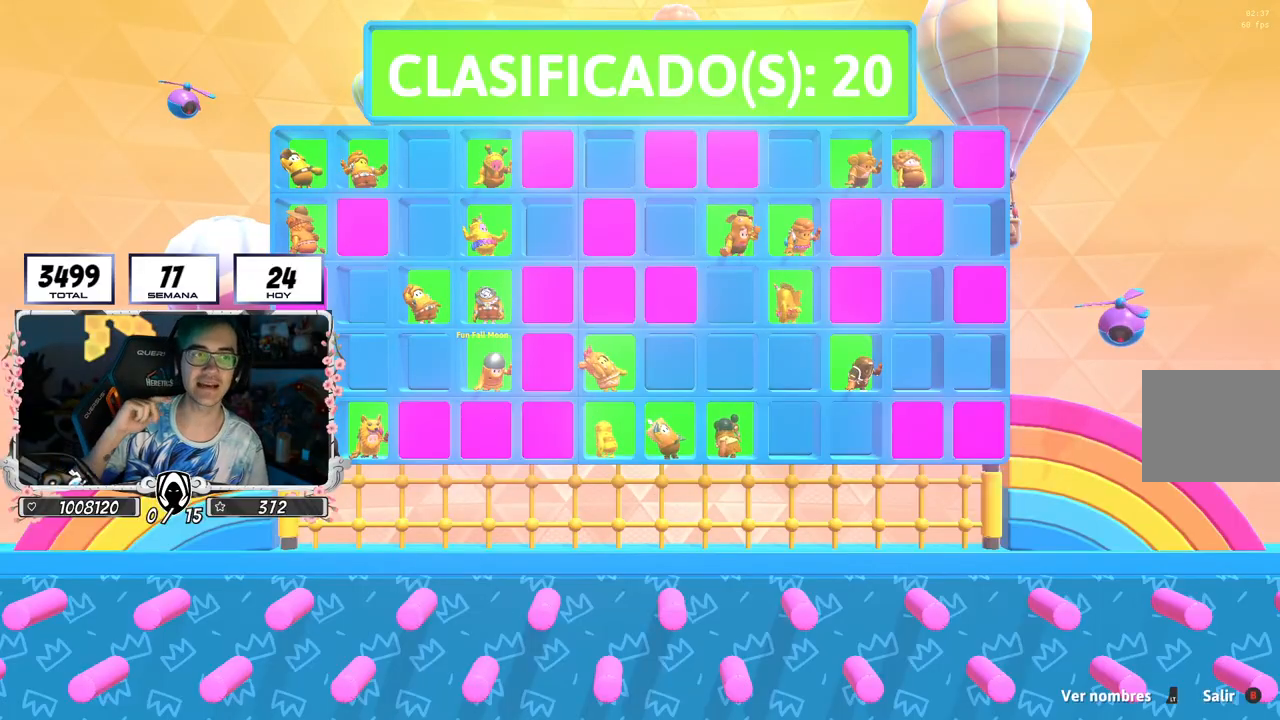
Gameplay with a controller (PlayStation layout); each line is a JSON object with the inputs held at the frame after it. "events" lists button and stick changes between this image and that frame as [ms after this image, input, new state], when the widget could be followed in between. Not read: R1.
{"buttons": [], "left_stick": "center", "right_stick": "center", "events": []}
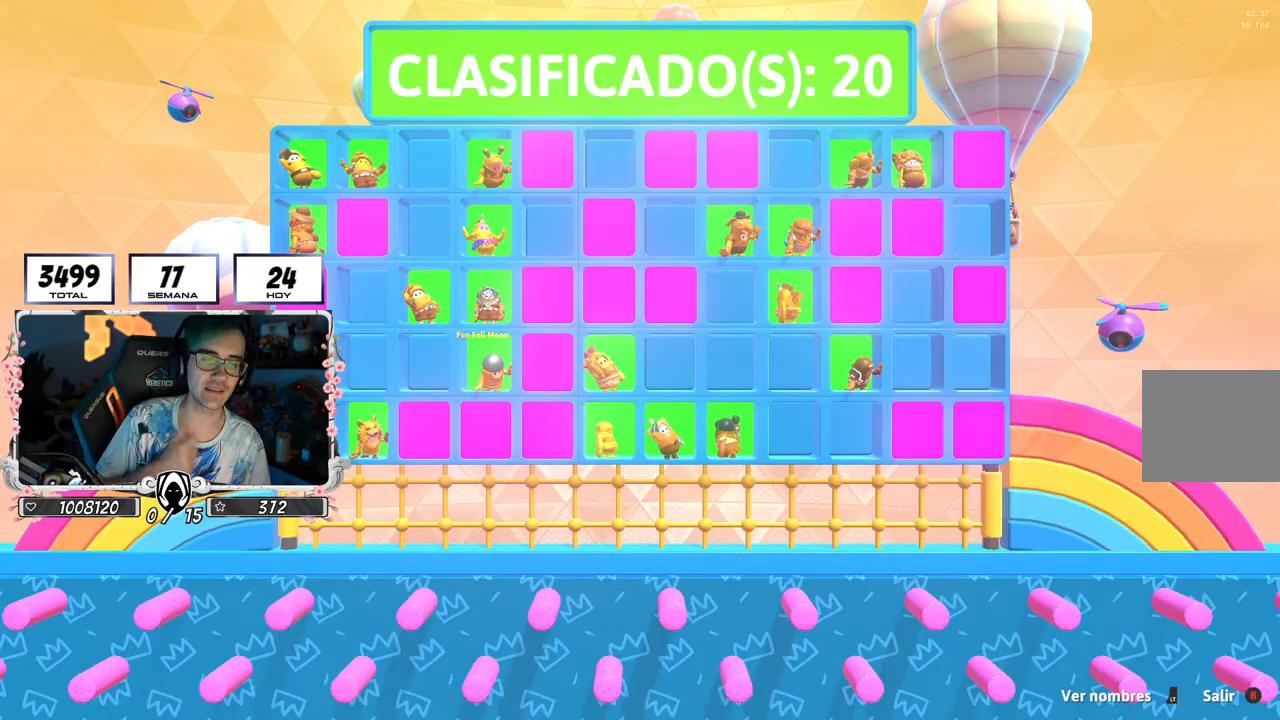
{"buttons": ["L2"], "left_stick": "center", "right_stick": "center", "events": [[317, "L2", "down"]]}
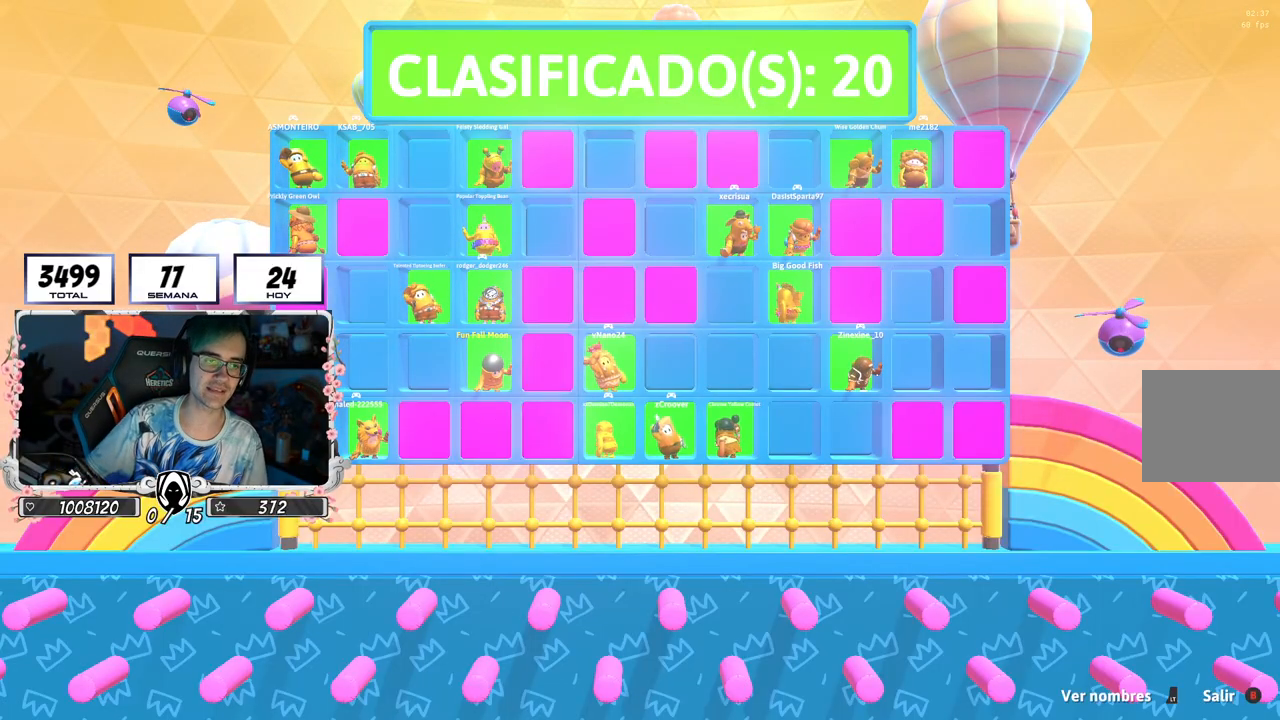
{"buttons": ["L2"], "left_stick": "center", "right_stick": "center", "events": [[33, "L2", "up"], [150, "L2", "down"], [317, "L2", "up"], [417, "L2", "down"]]}
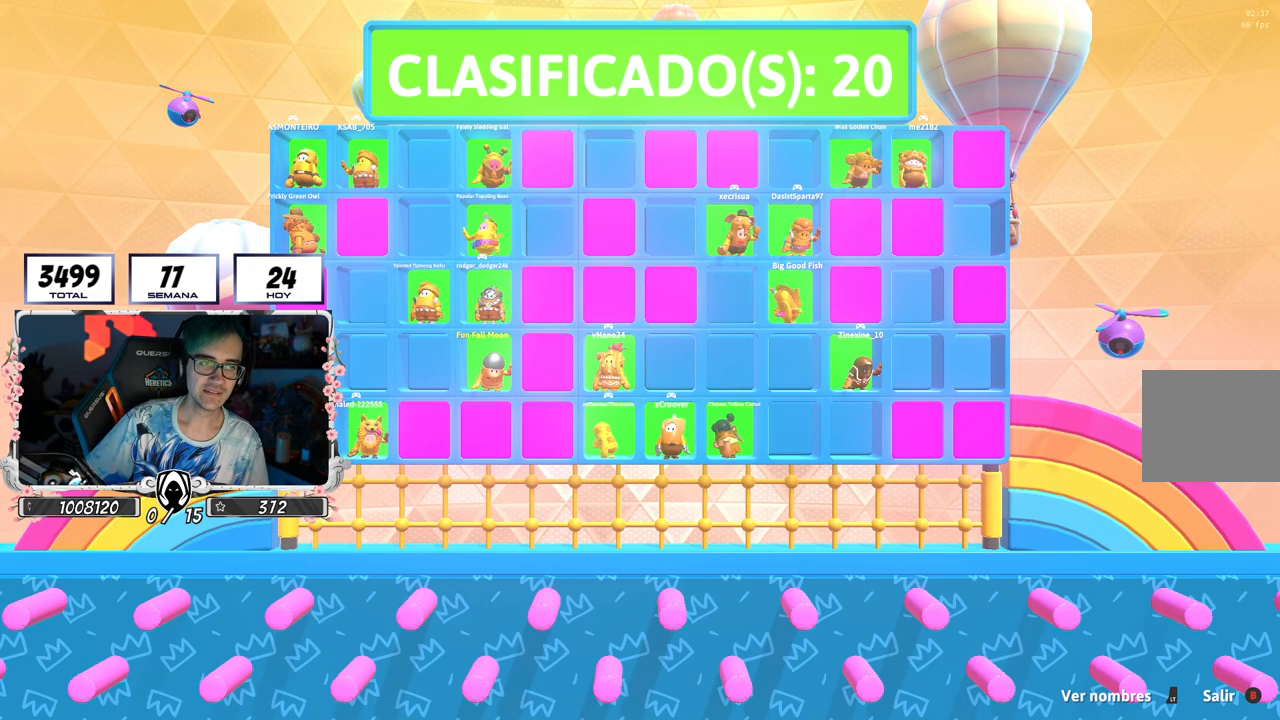
{"buttons": [], "left_stick": "center", "right_stick": "center", "events": [[100, "L2", "up"], [300, "L2", "down"], [450, "L2", "up"]]}
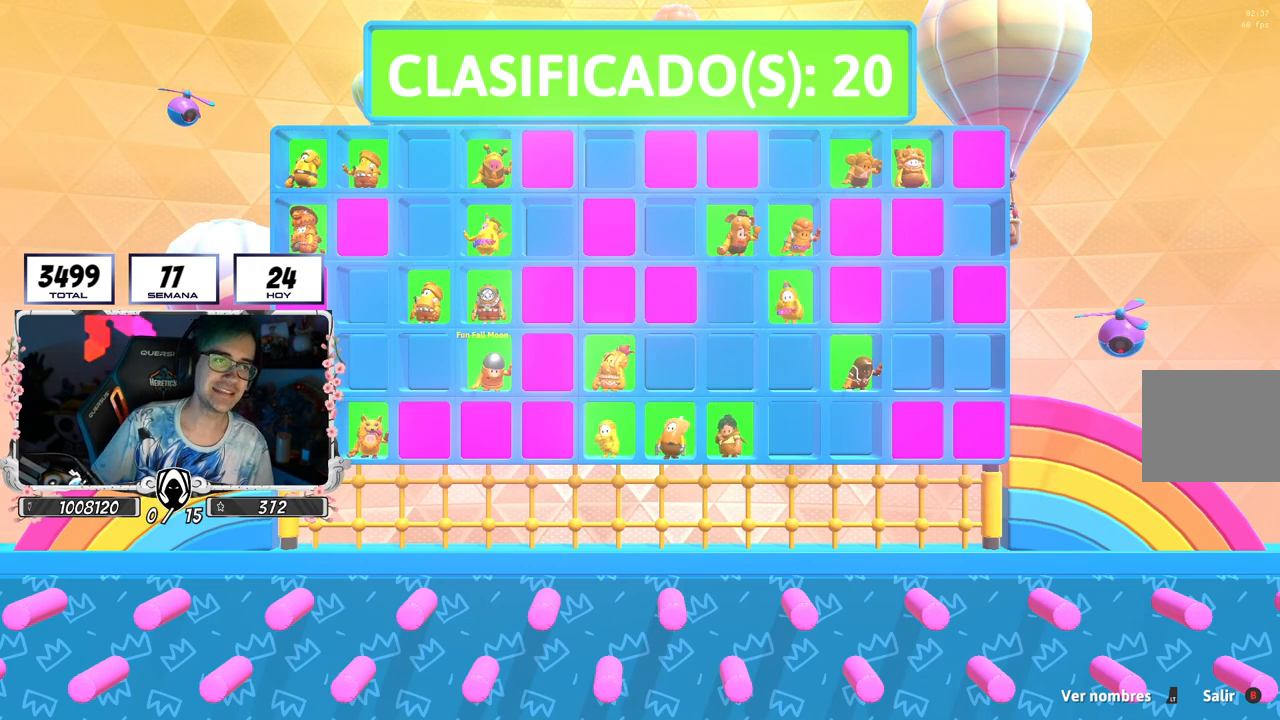
{"buttons": [], "left_stick": "center", "right_stick": "center", "events": [[67, "L2", "down"], [200, "L2", "up"]]}